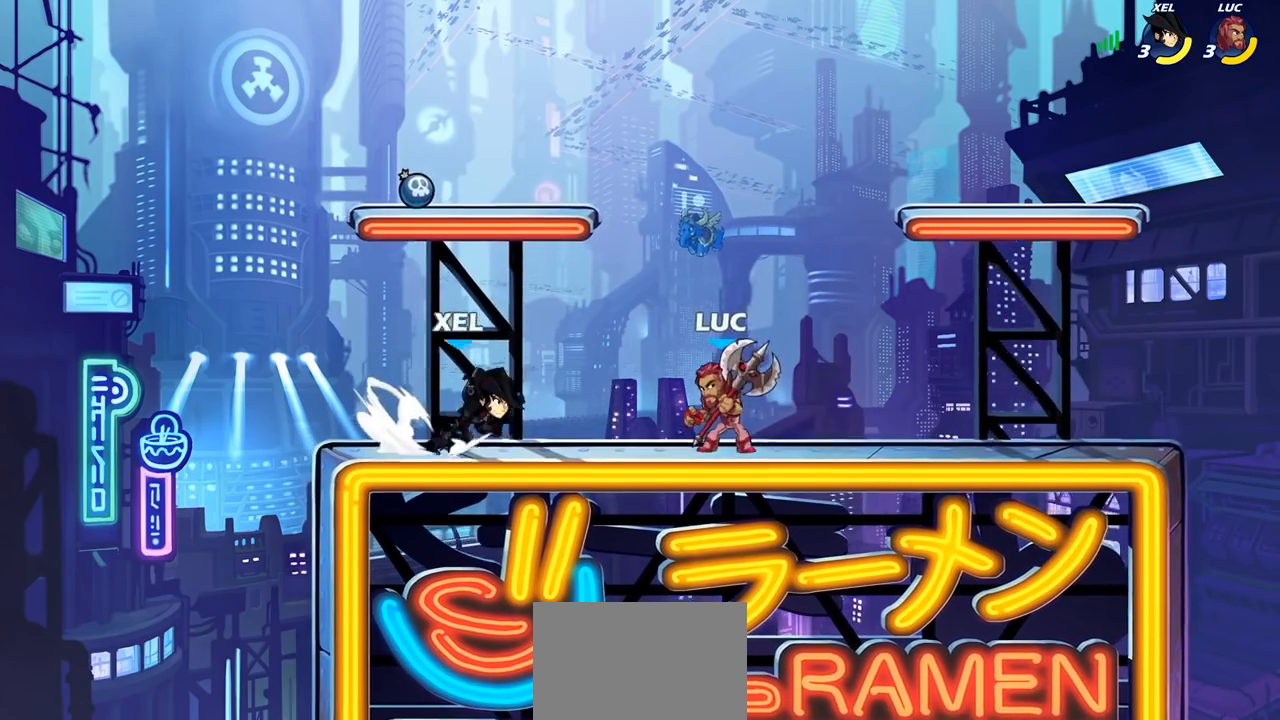
Gameplay with a controller (PlayStation layout); each line is a JSON object with the inputs held at the frame after it. "events" lists button and stick changes between this image and that frame as [ms after this image, input, new state], when the widget could be followed in between.
{"buttons": [], "left_stick": "center", "right_stick": "center", "events": [[17, "CROSS", "down"], [67, "left_stick", "up"], [100, "CROSS", "up"], [133, "R2", "down"], [133, "left_stick", "center"], [383, "left_stick", "left"], [400, "SQUARE", "down"], [450, "R2", "up"], [467, "left_stick", "center"], [483, "SQUARE", "up"]]}
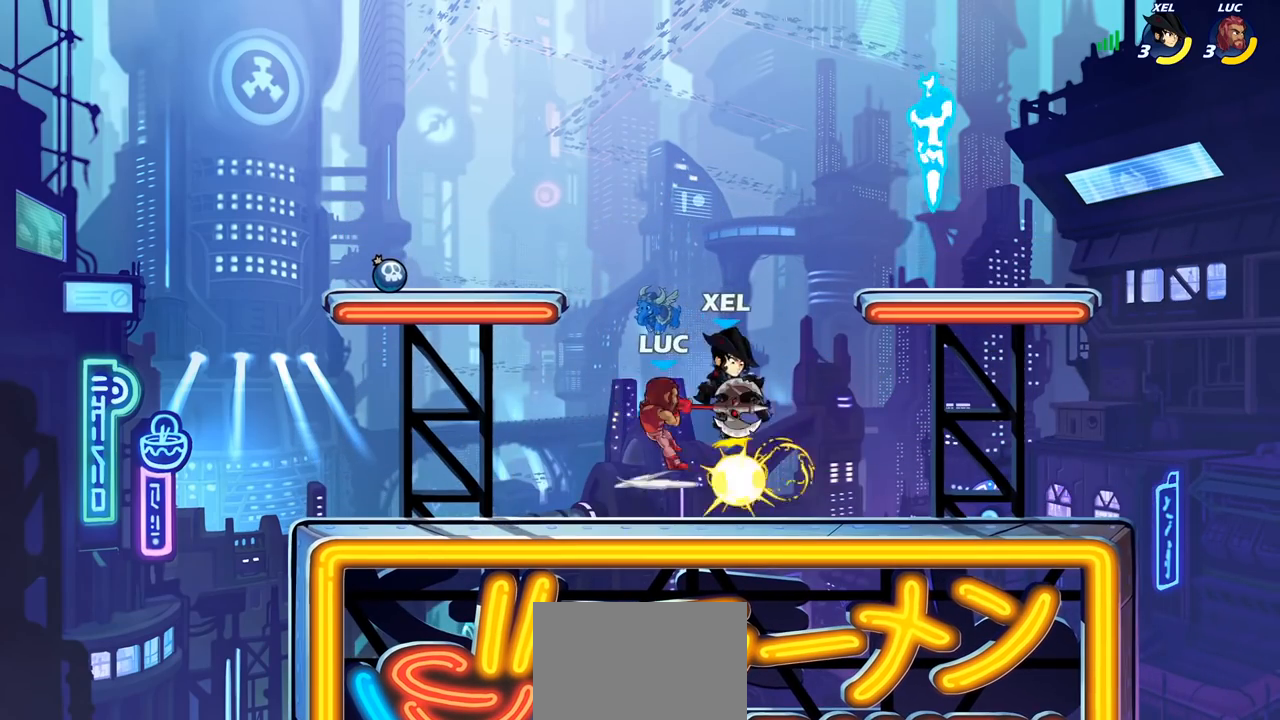
{"buttons": [], "left_stick": "left", "right_stick": "center", "events": [[100, "SQUARE", "down"], [200, "SQUARE", "up"], [467, "left_stick", "left"]]}
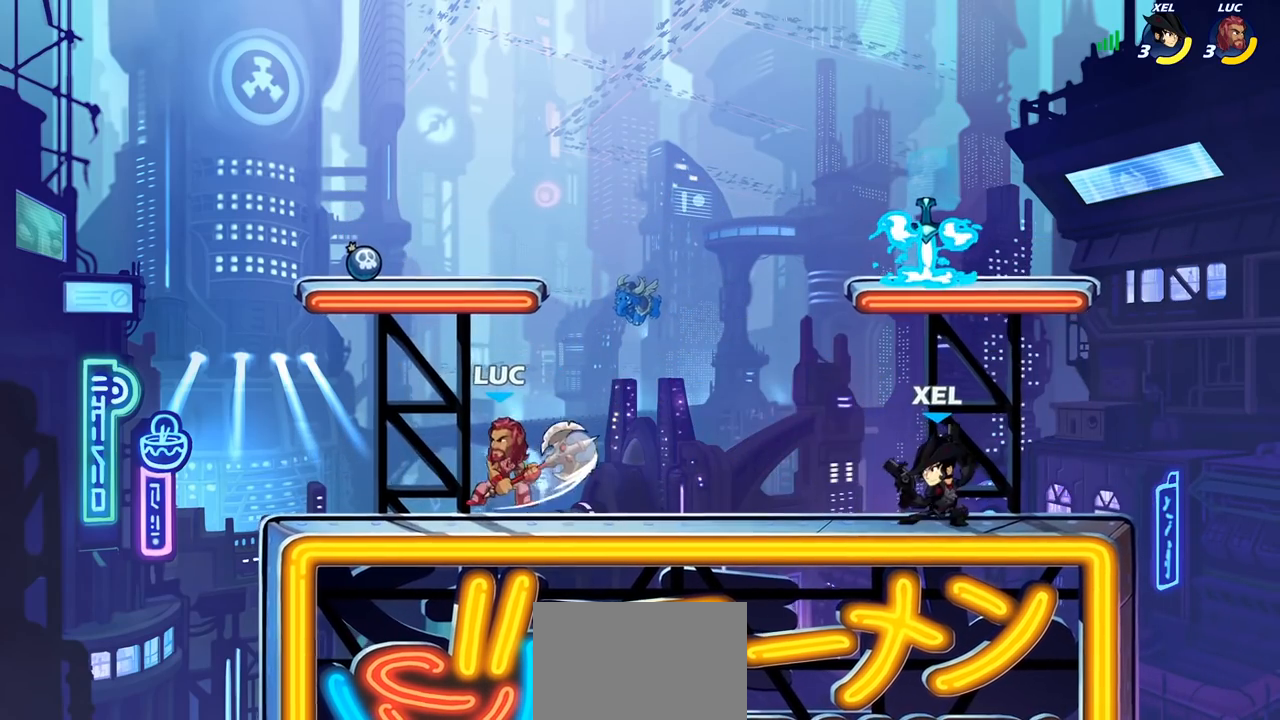
{"buttons": [], "left_stick": "down-left", "right_stick": "center", "events": [[67, "CROSS", "down"], [100, "left_stick", "up-right"], [200, "CROSS", "up"], [317, "left_stick", "up-left"], [467, "left_stick", "down-left"]]}
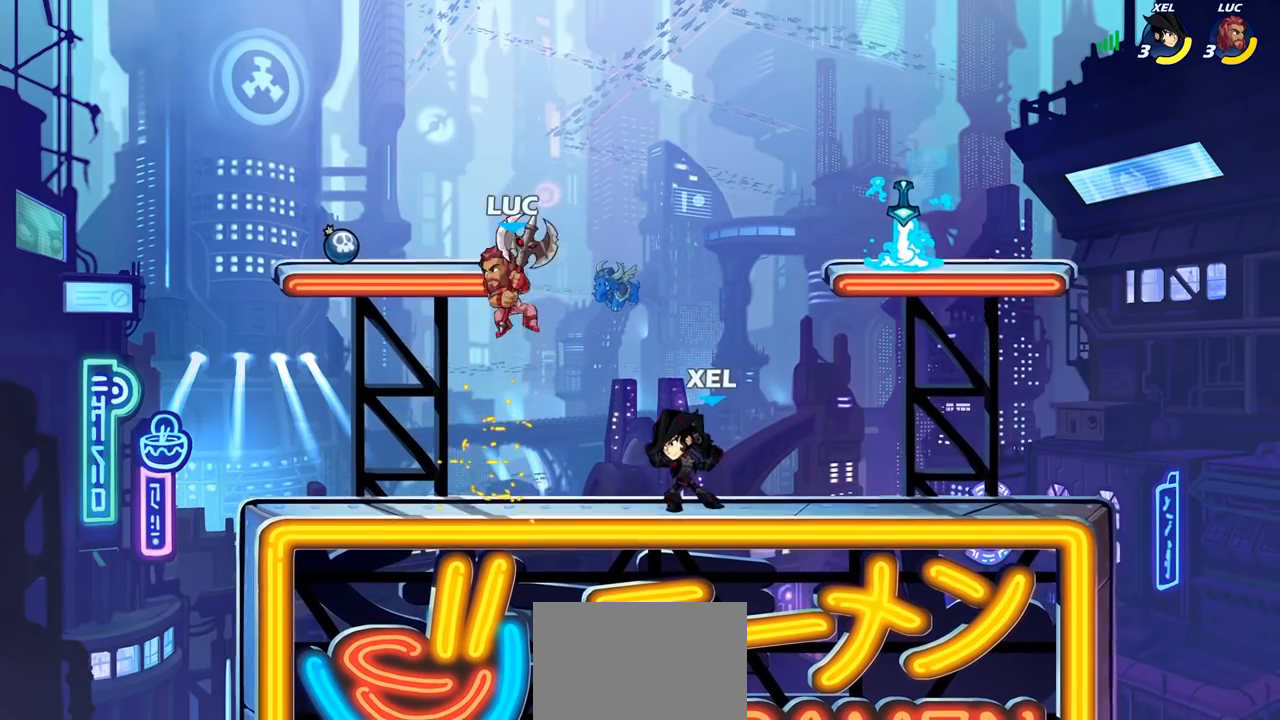
{"buttons": [], "left_stick": "left", "right_stick": "center", "events": [[100, "SQUARE", "down"], [100, "left_stick", "right"], [183, "SQUARE", "up"], [367, "left_stick", "up-left"], [467, "left_stick", "left"]]}
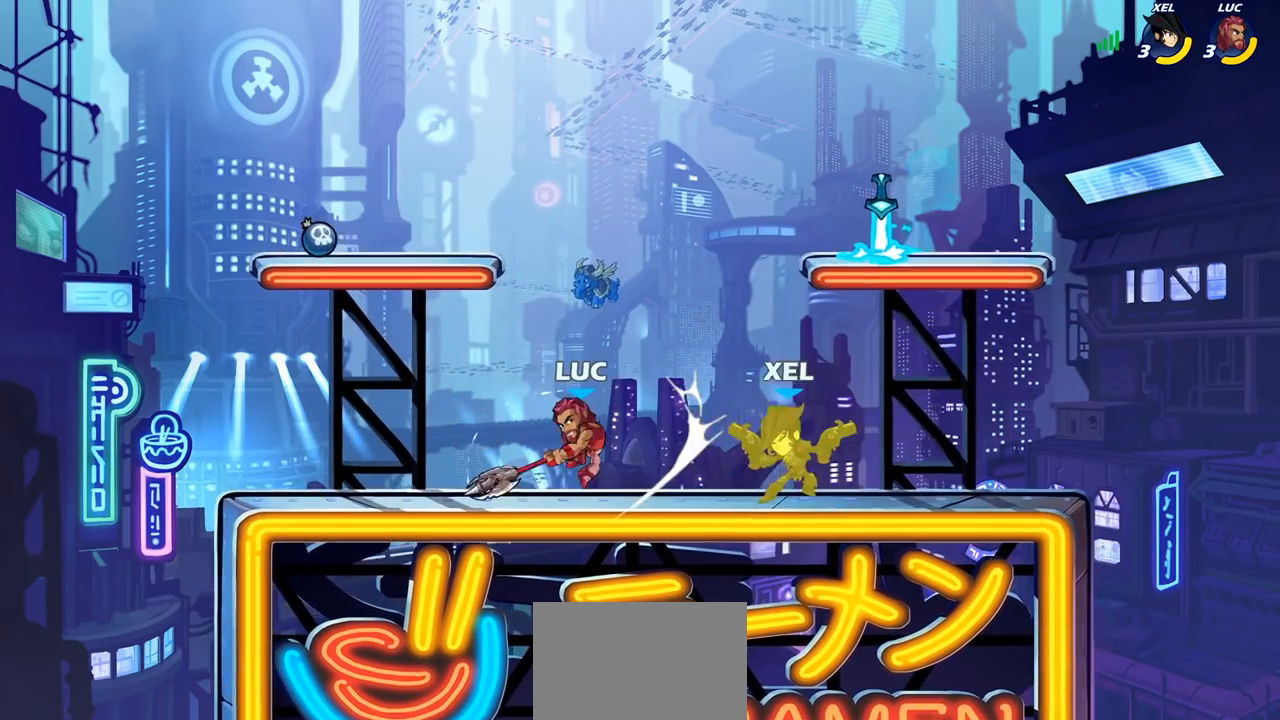
{"buttons": ["CIRCLE"], "left_stick": "center", "right_stick": "center", "events": [[117, "left_stick", "up-left"], [233, "left_stick", "right"], [417, "R2", "down"], [467, "left_stick", "center"], [483, "CIRCLE", "down"], [500, "R2", "up"]]}
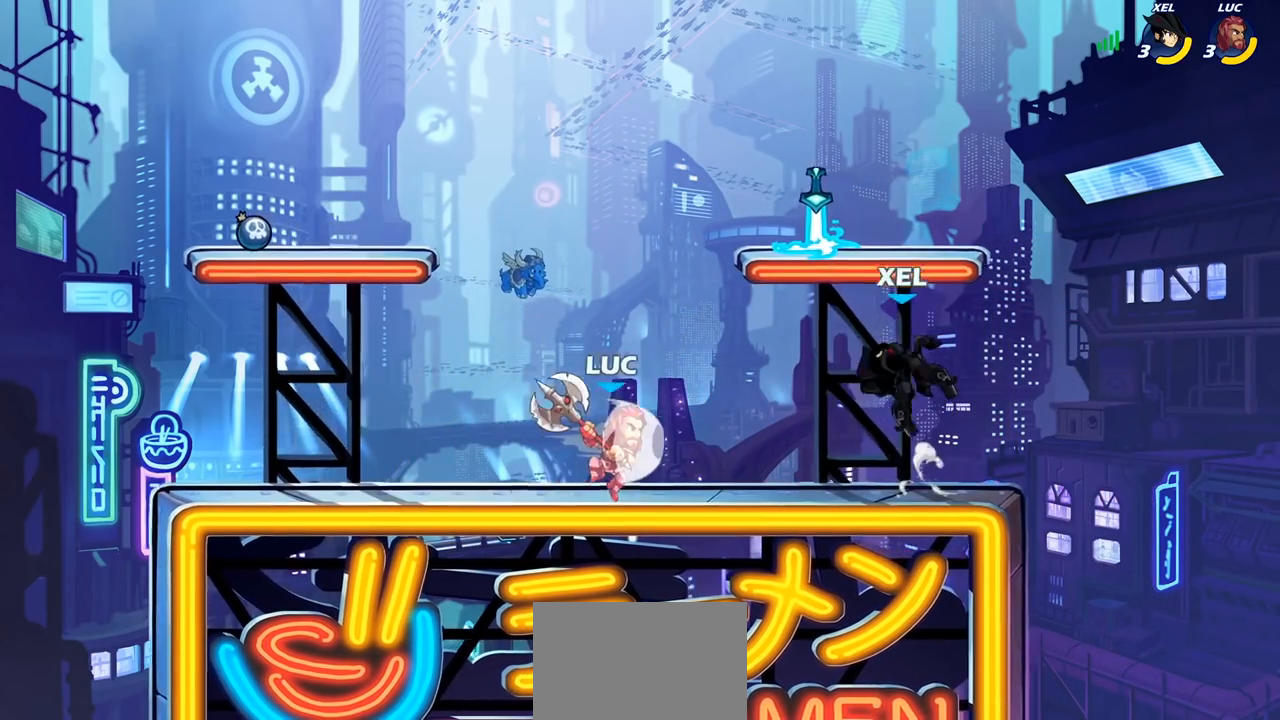
{"buttons": [], "left_stick": "center", "right_stick": "center", "events": [[50, "CIRCLE", "up"], [300, "left_stick", "left"], [500, "left_stick", "center"]]}
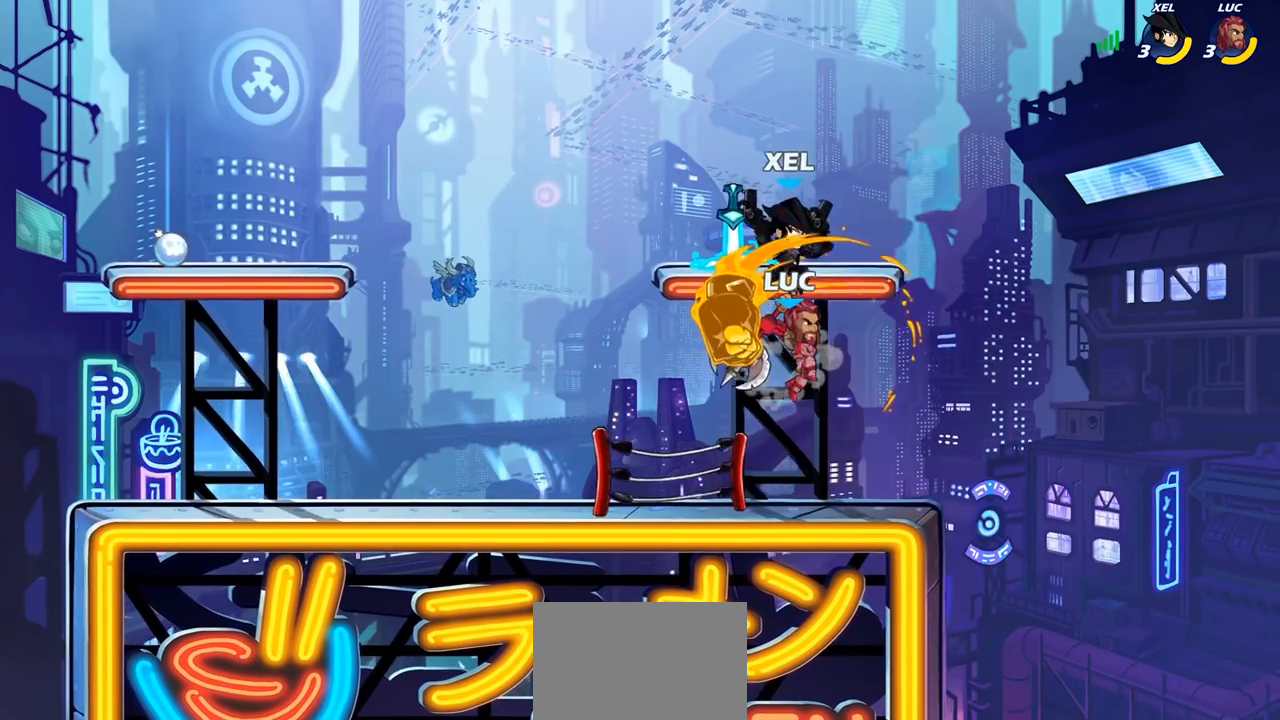
{"buttons": [], "left_stick": "up-left", "right_stick": "center", "events": [[383, "left_stick", "up-left"]]}
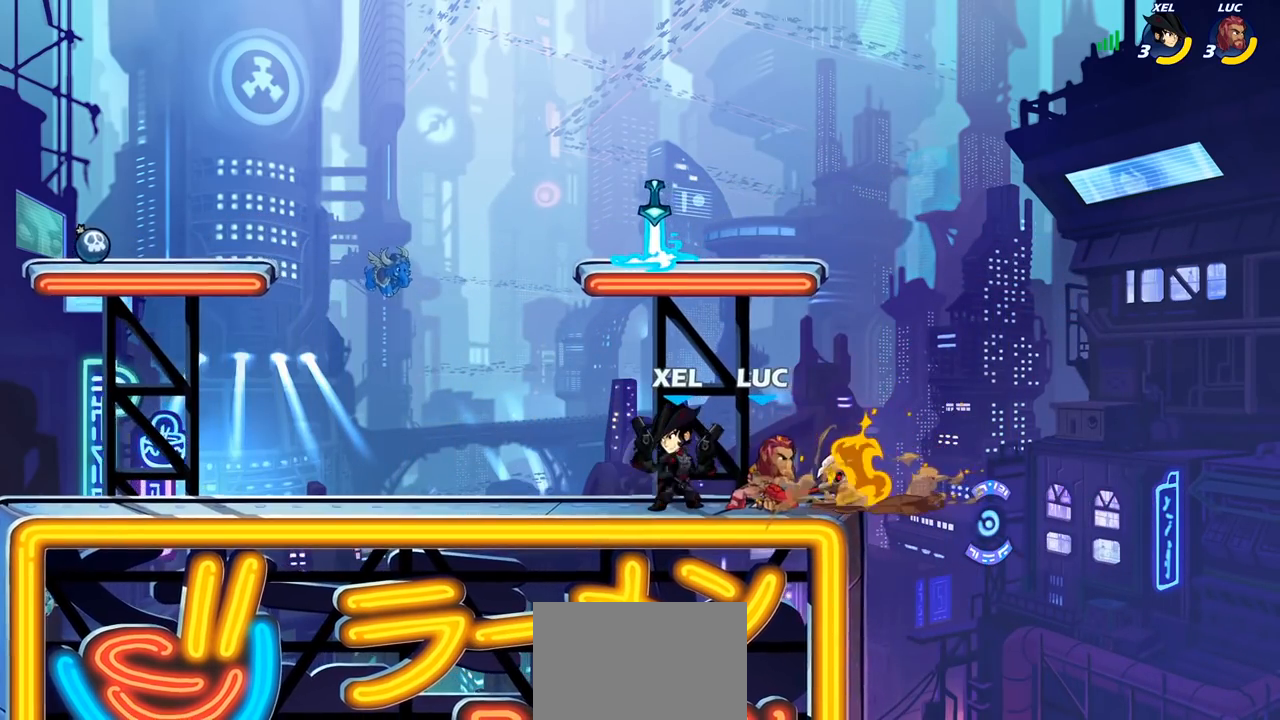
{"buttons": [], "left_stick": "left", "right_stick": "center", "events": [[67, "left_stick", "right"], [167, "CROSS", "down"], [217, "R2", "down"], [233, "R1", "down"], [300, "left_stick", "up"], [317, "CROSS", "up"], [333, "R1", "up"], [433, "R2", "up"], [433, "left_stick", "left"]]}
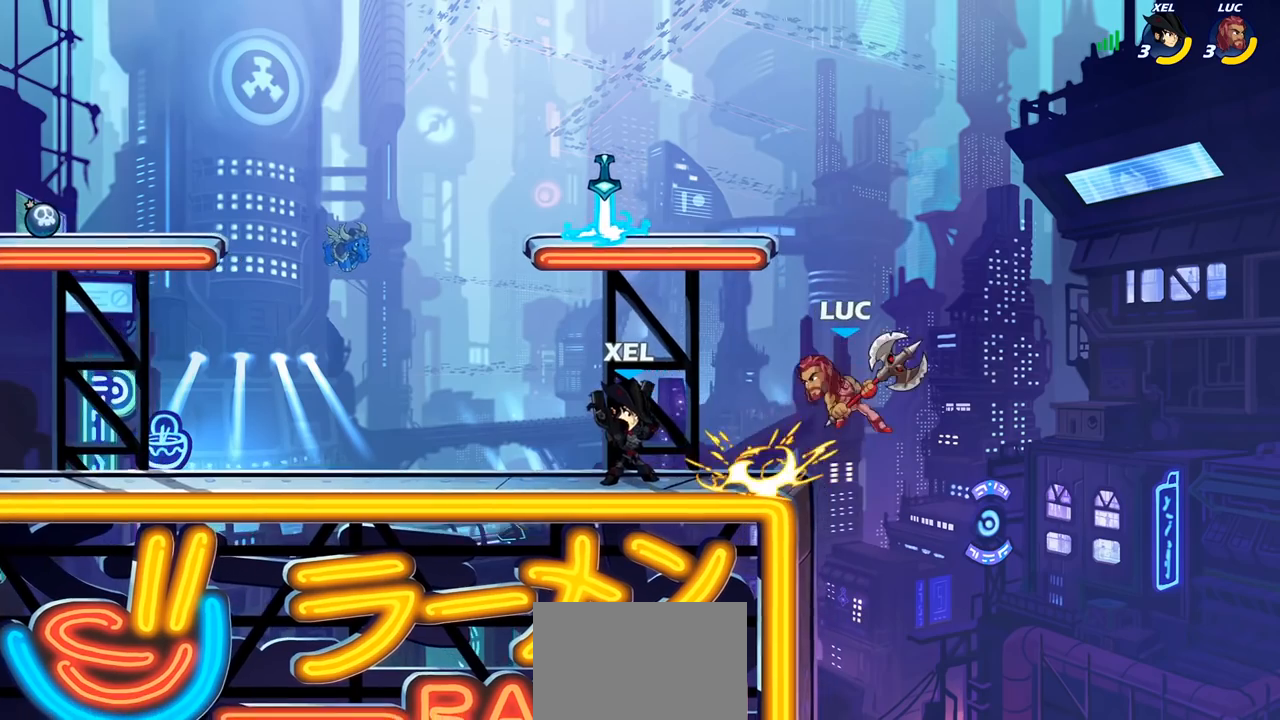
{"buttons": ["CROSS"], "left_stick": "right", "right_stick": "center", "events": [[67, "left_stick", "up-left"], [183, "CROSS", "down"], [233, "left_stick", "center"], [300, "left_stick", "up-left"], [317, "CROSS", "up"], [383, "left_stick", "center"], [467, "CROSS", "down"], [483, "left_stick", "right"]]}
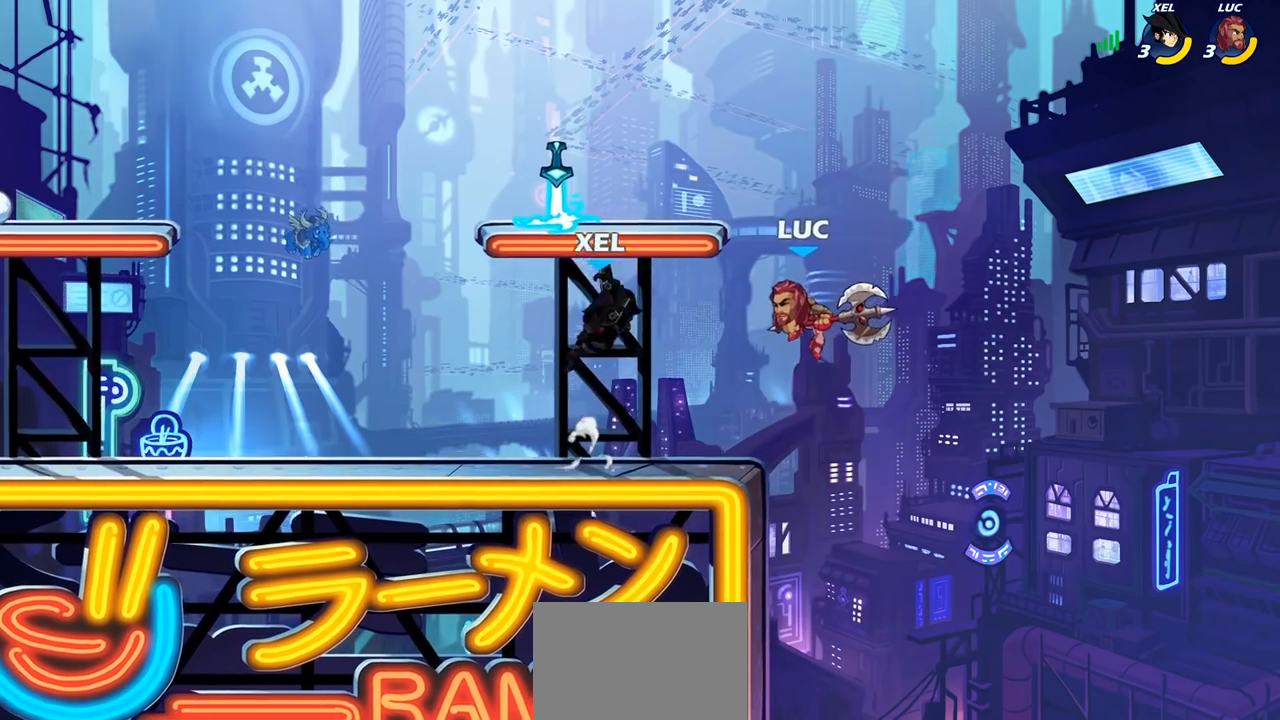
{"buttons": ["CIRCLE"], "left_stick": "up-left", "right_stick": "center", "events": [[117, "CROSS", "up"], [117, "left_stick", "up-right"], [283, "left_stick", "up-left"], [317, "R1", "down"], [383, "R1", "up"], [467, "CIRCLE", "down"]]}
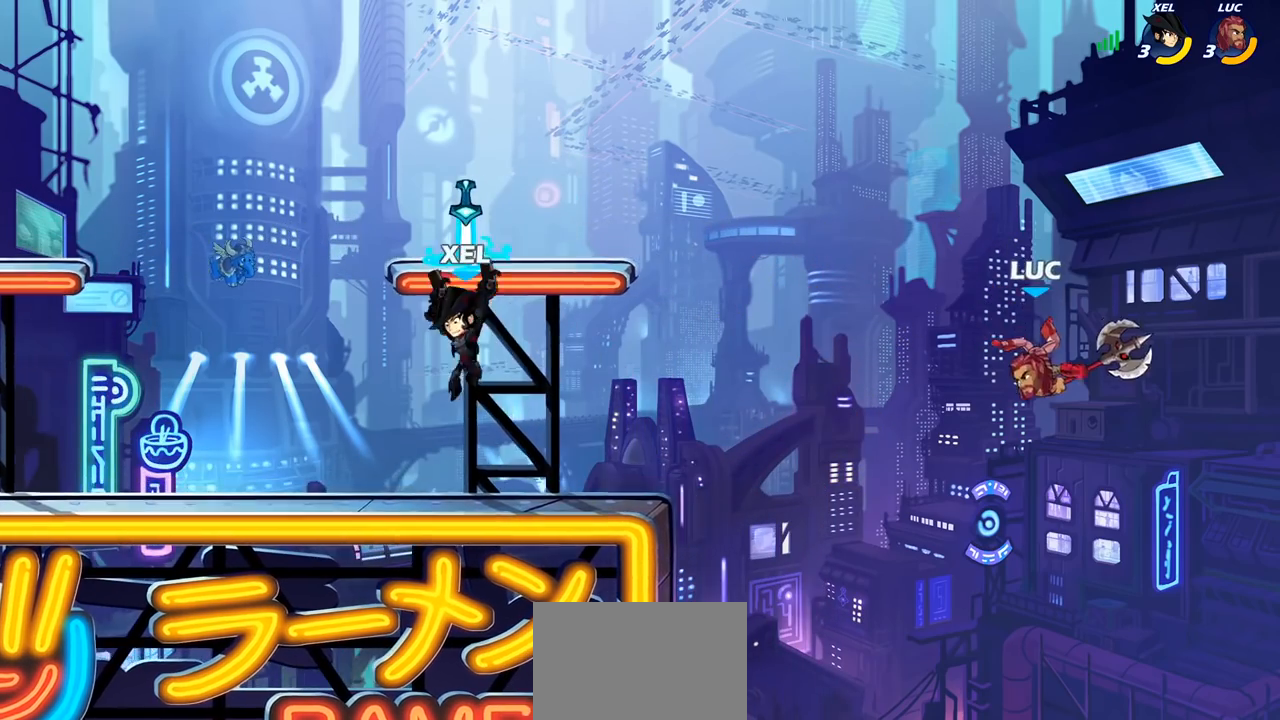
{"buttons": [], "left_stick": "right", "right_stick": "center", "events": [[50, "CIRCLE", "up"], [200, "left_stick", "center"], [500, "left_stick", "right"]]}
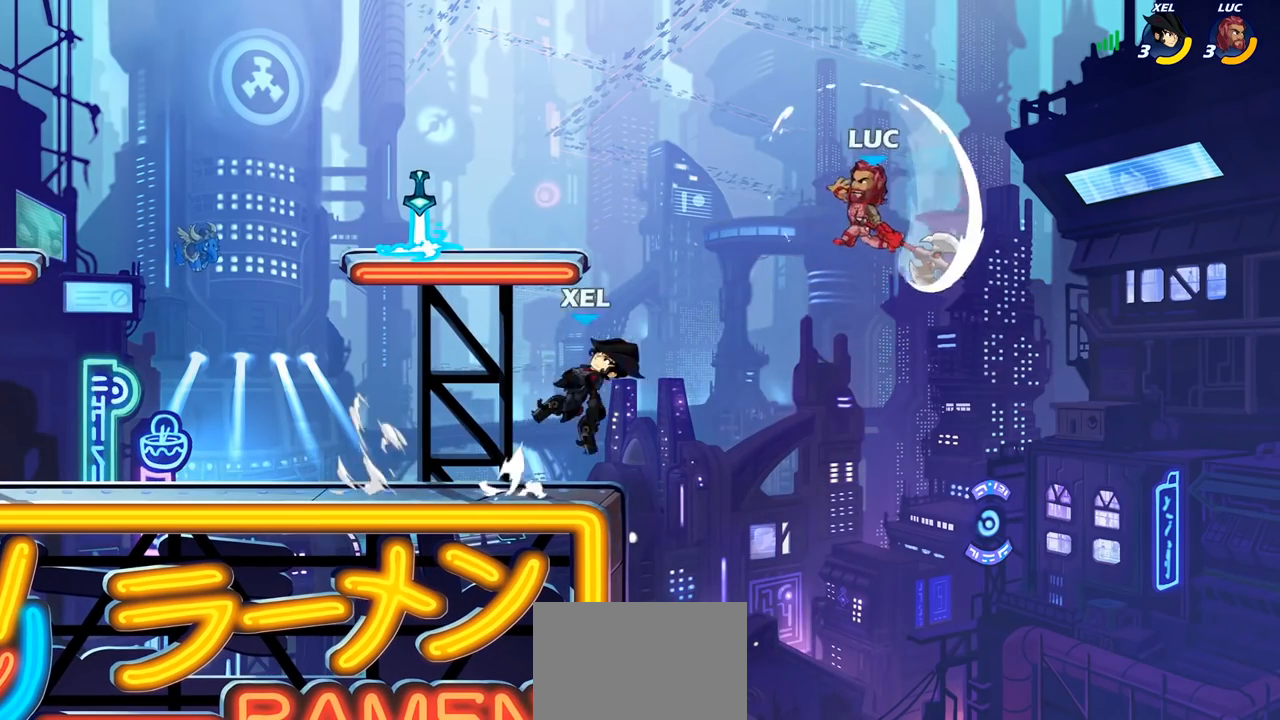
{"buttons": [], "left_stick": "down-left", "right_stick": "center", "events": [[367, "left_stick", "down-left"]]}
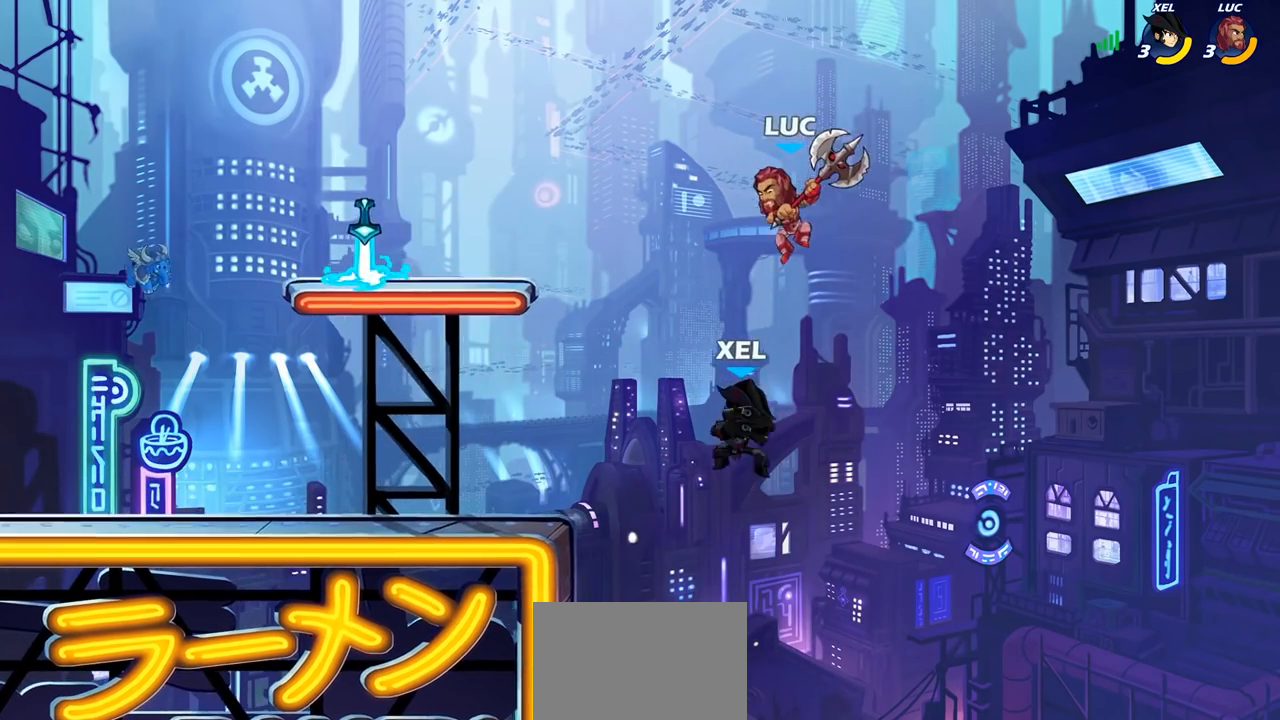
{"buttons": [], "left_stick": "left", "right_stick": "center", "events": [[83, "SQUARE", "down"], [183, "SQUARE", "up"], [283, "left_stick", "left"]]}
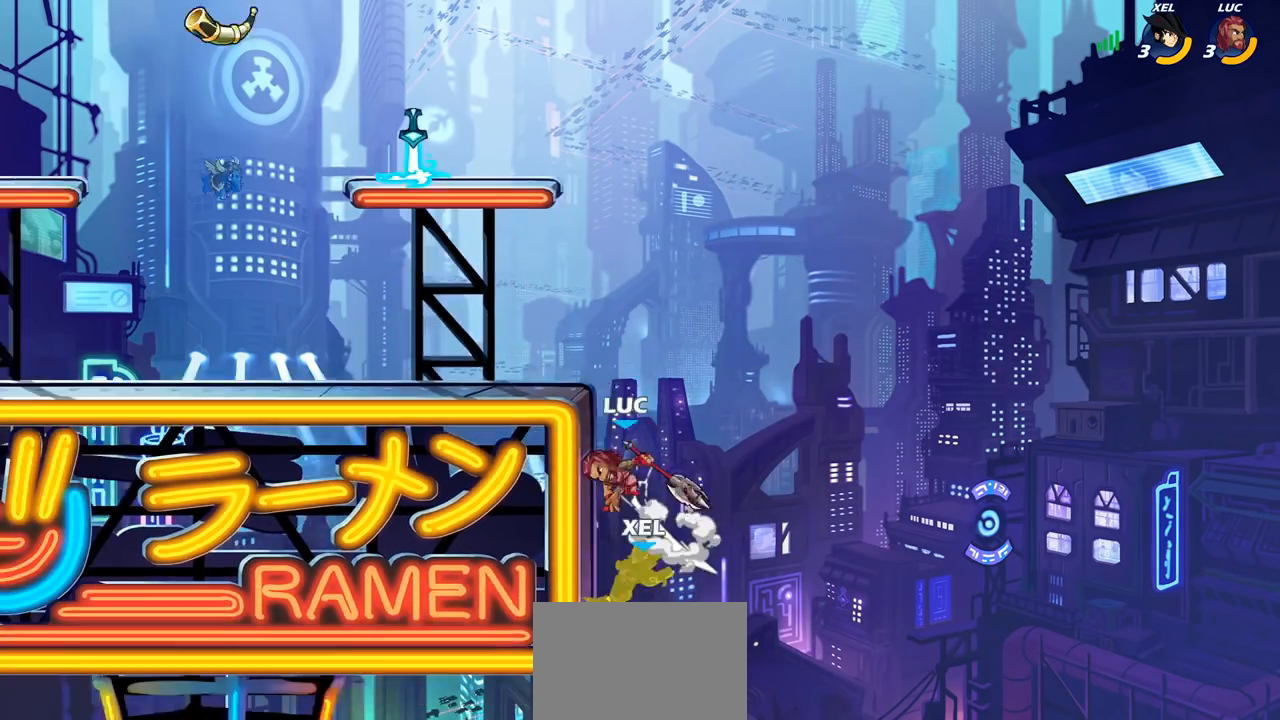
{"buttons": [], "left_stick": "down-left", "right_stick": "center", "events": [[183, "left_stick", "up"], [217, "CROSS", "down"], [317, "CROSS", "up"], [317, "left_stick", "up-left"], [483, "left_stick", "down-left"]]}
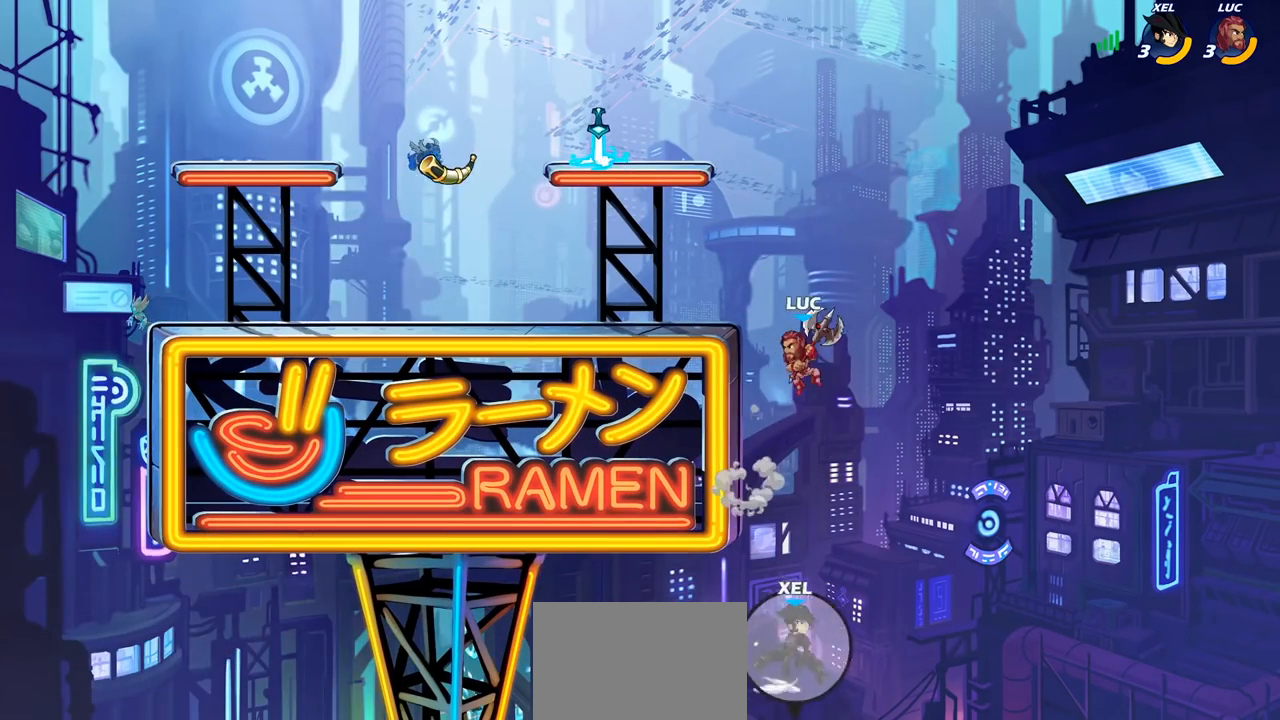
{"buttons": [], "left_stick": "up-right", "right_stick": "center", "events": [[83, "left_stick", "down"], [217, "SQUARE", "down"], [267, "left_stick", "right"], [300, "SQUARE", "up"], [417, "left_stick", "up-right"]]}
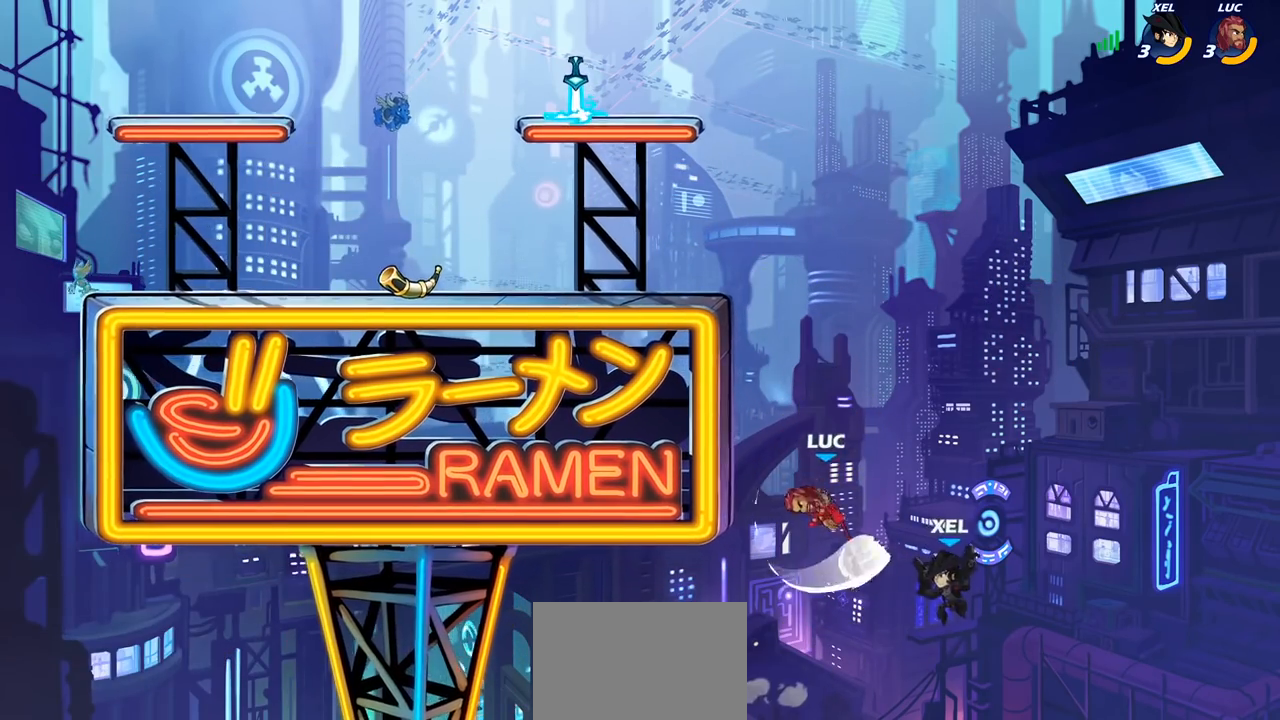
{"buttons": [], "left_stick": "up-left", "right_stick": "center", "events": [[333, "CROSS", "down"], [367, "left_stick", "up-left"], [500, "CROSS", "up"]]}
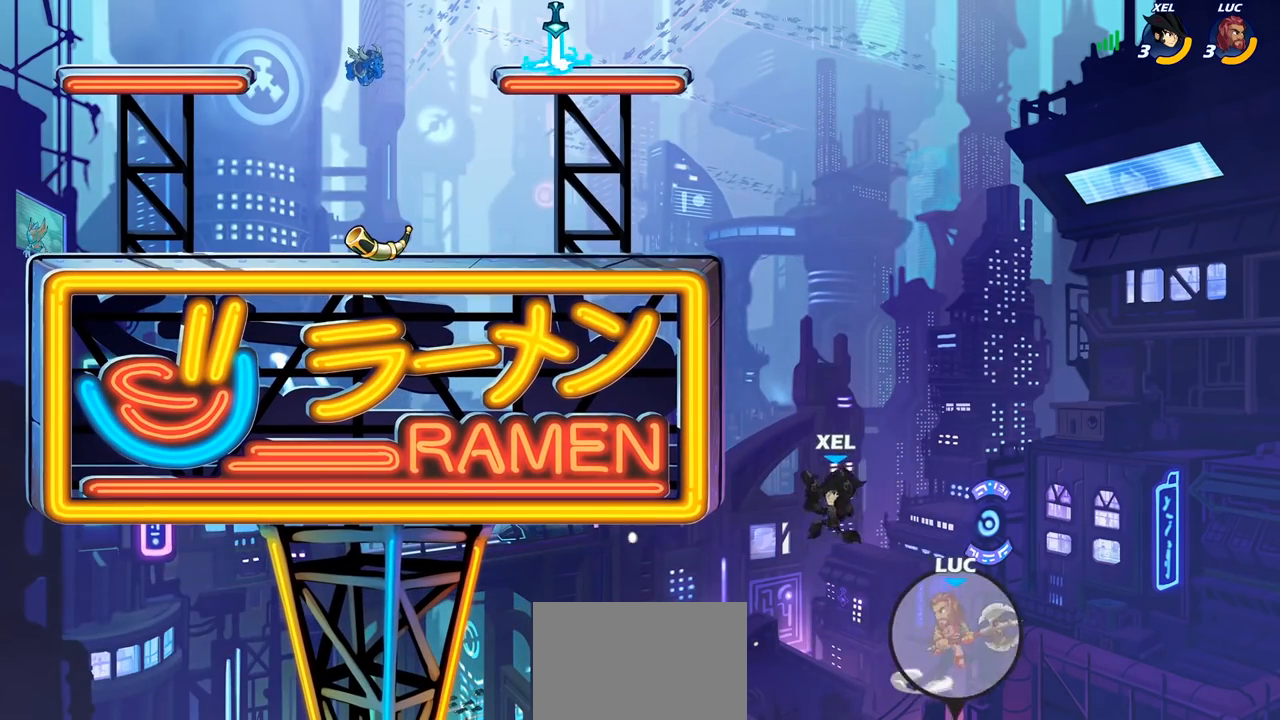
{"buttons": [], "left_stick": "center", "right_stick": "center", "events": [[117, "CROSS", "down"], [283, "CIRCLE", "down"], [283, "CROSS", "up"], [383, "left_stick", "center"], [433, "CIRCLE", "up"]]}
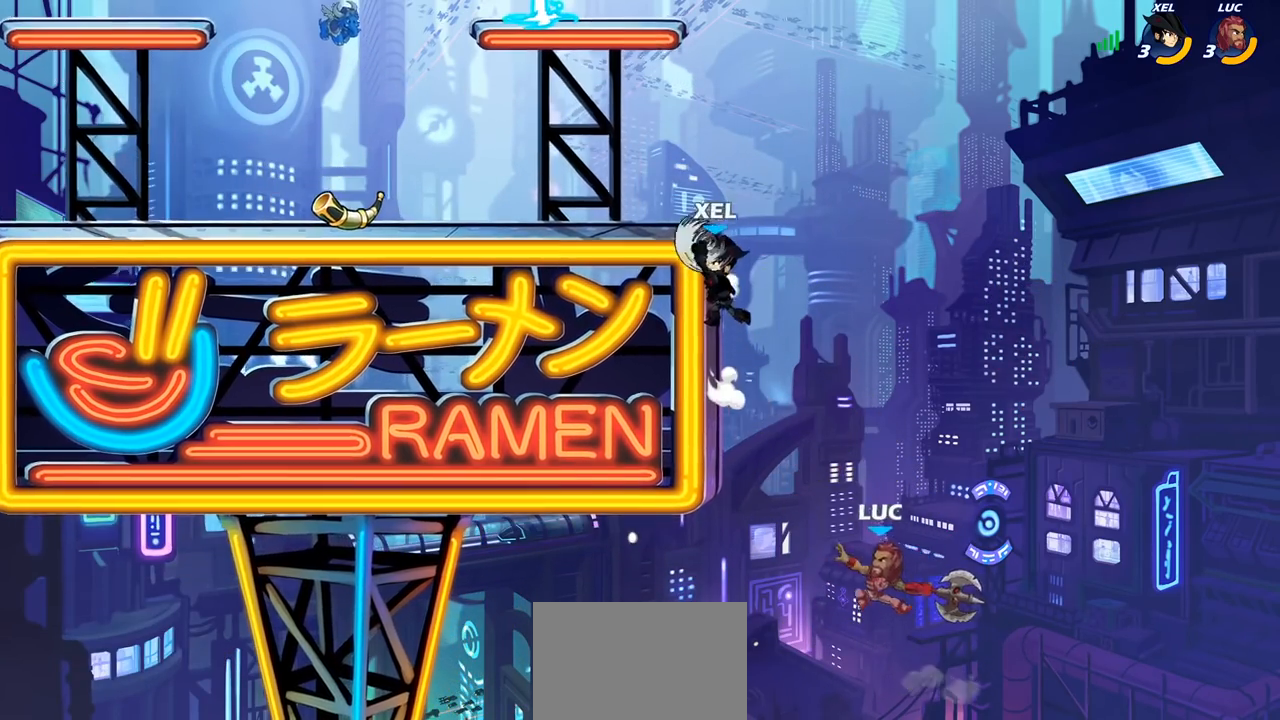
{"buttons": [], "left_stick": "up-right", "right_stick": "center", "events": [[100, "left_stick", "up"], [150, "left_stick", "up-left"], [483, "left_stick", "up-right"]]}
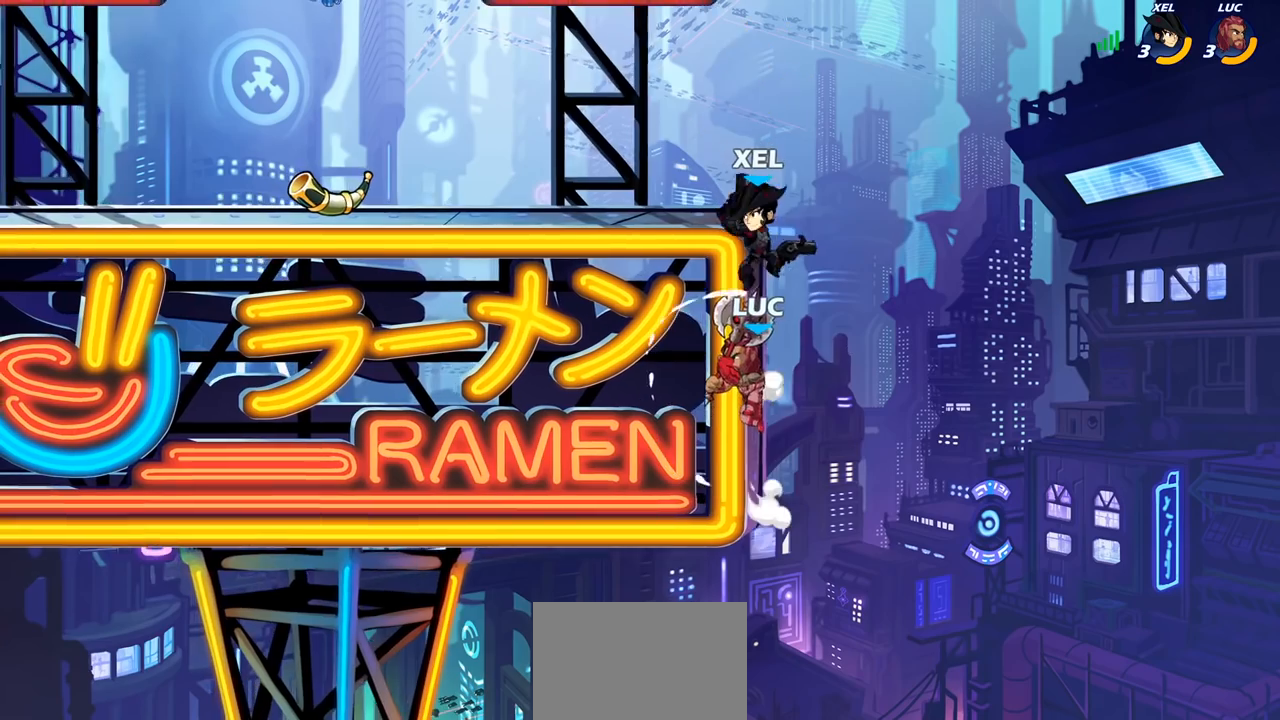
{"buttons": ["R2"], "left_stick": "center", "right_stick": "center", "events": [[100, "CROSS", "down"], [250, "CROSS", "up"], [250, "left_stick", "up-left"], [383, "left_stick", "center"], [400, "R2", "down"]]}
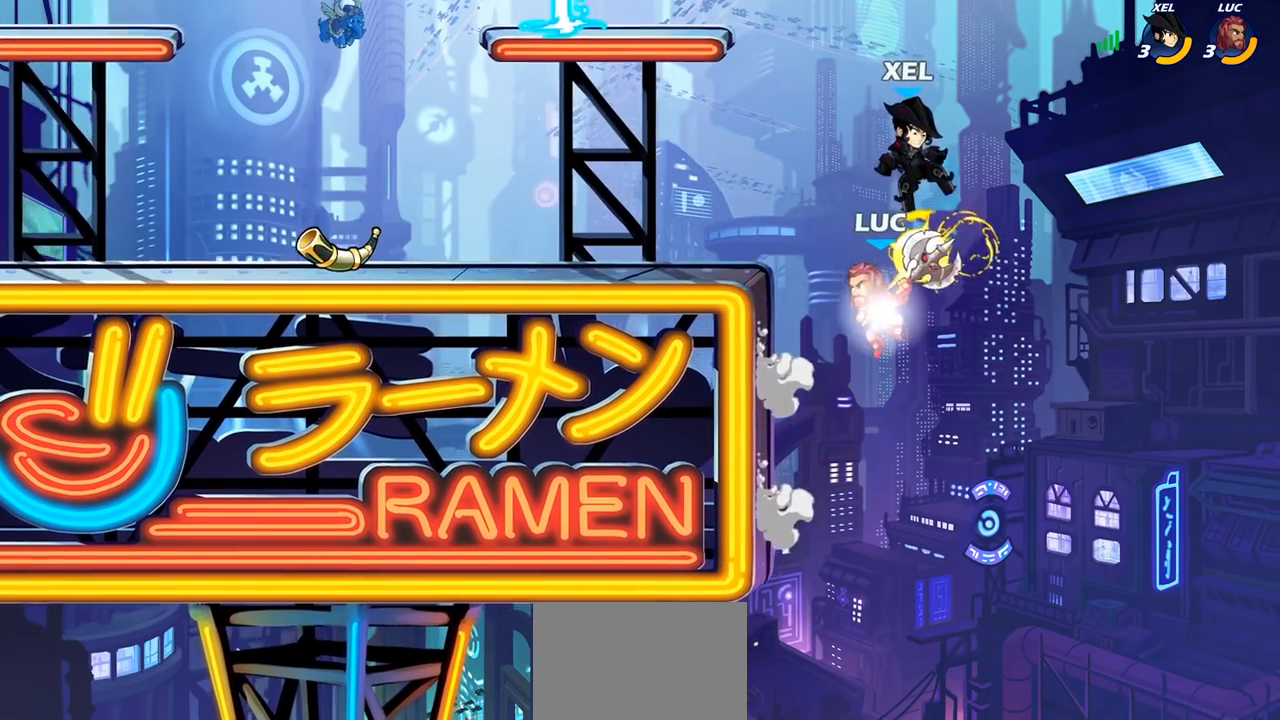
{"buttons": [], "left_stick": "center", "right_stick": "center", "events": [[183, "CIRCLE", "down"], [250, "R2", "up"], [433, "CIRCLE", "up"]]}
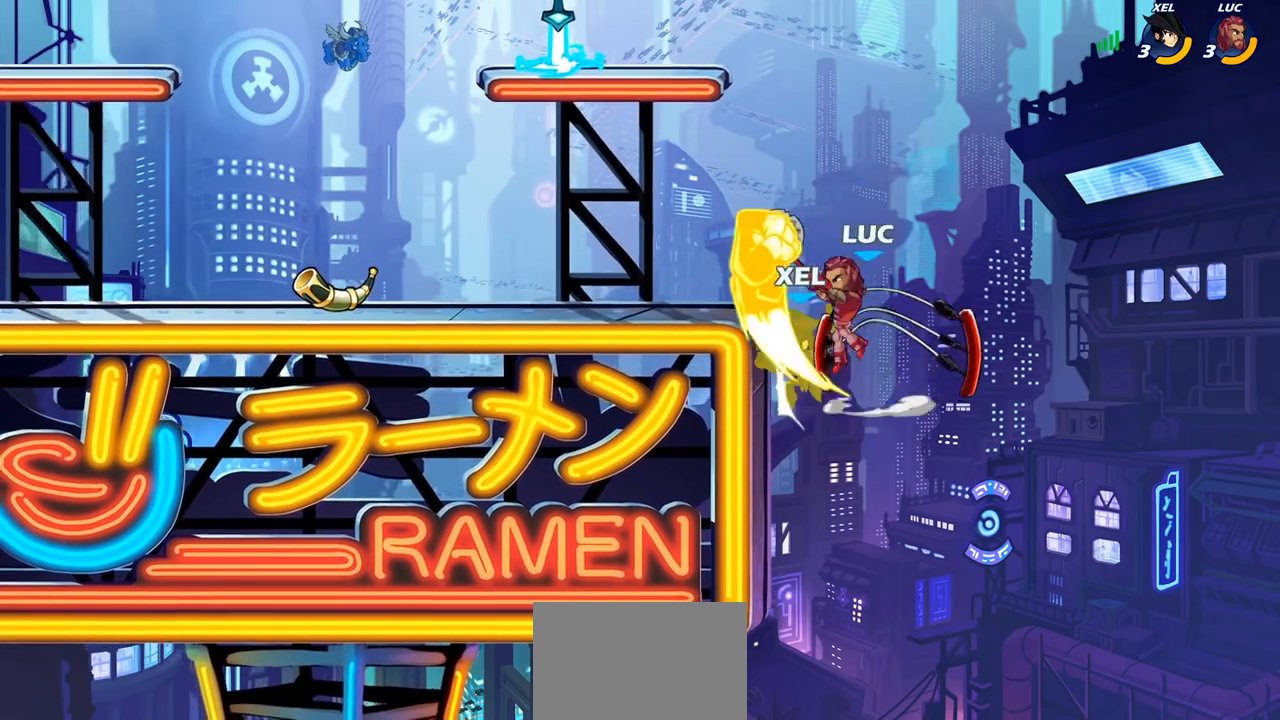
{"buttons": [], "left_stick": "center", "right_stick": "center", "events": []}
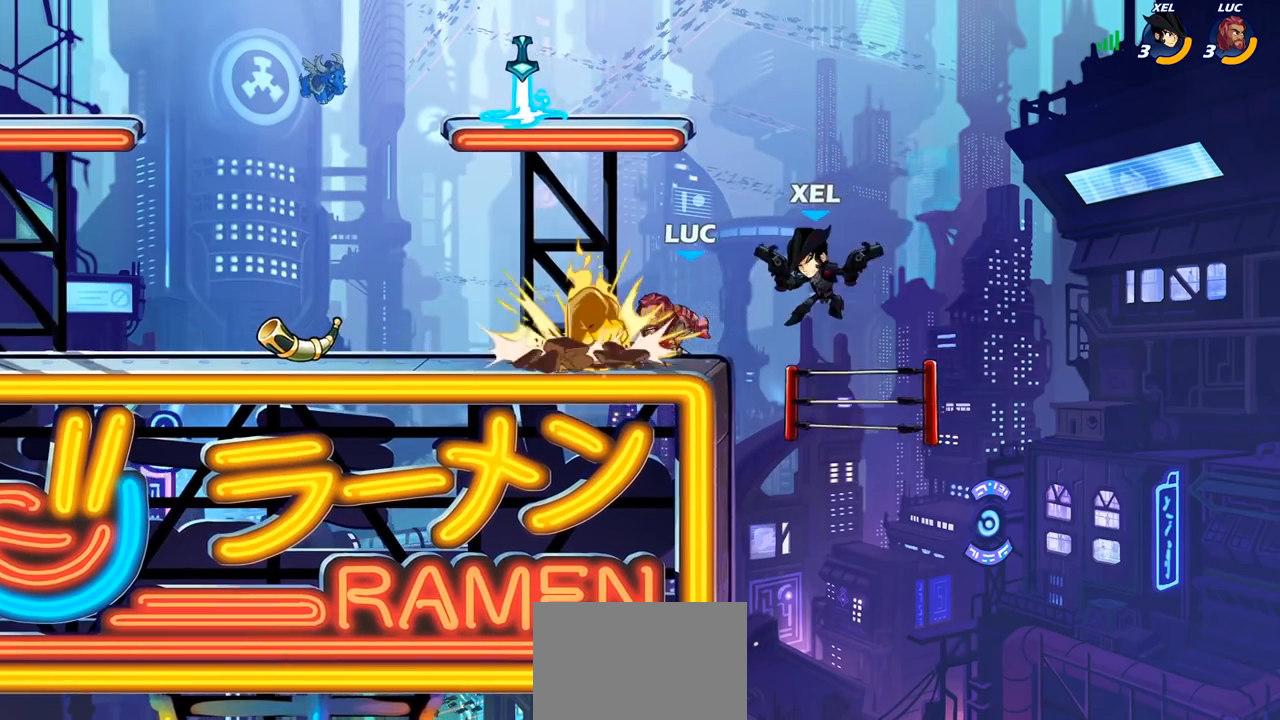
{"buttons": ["SQUARE"], "left_stick": "center", "right_stick": "center", "events": [[33, "R1", "down"], [83, "R1", "up"], [417, "SQUARE", "down"]]}
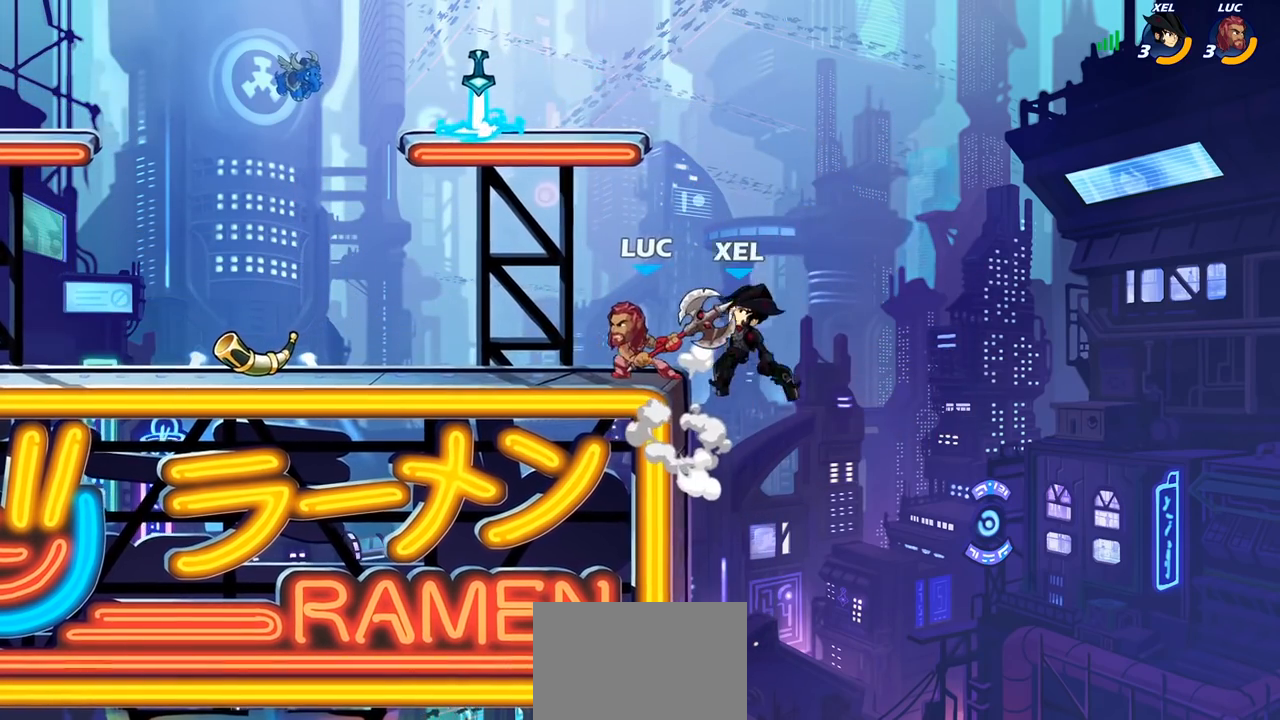
{"buttons": [], "left_stick": "right", "right_stick": "center", "events": [[17, "SQUARE", "up"], [450, "left_stick", "right"]]}
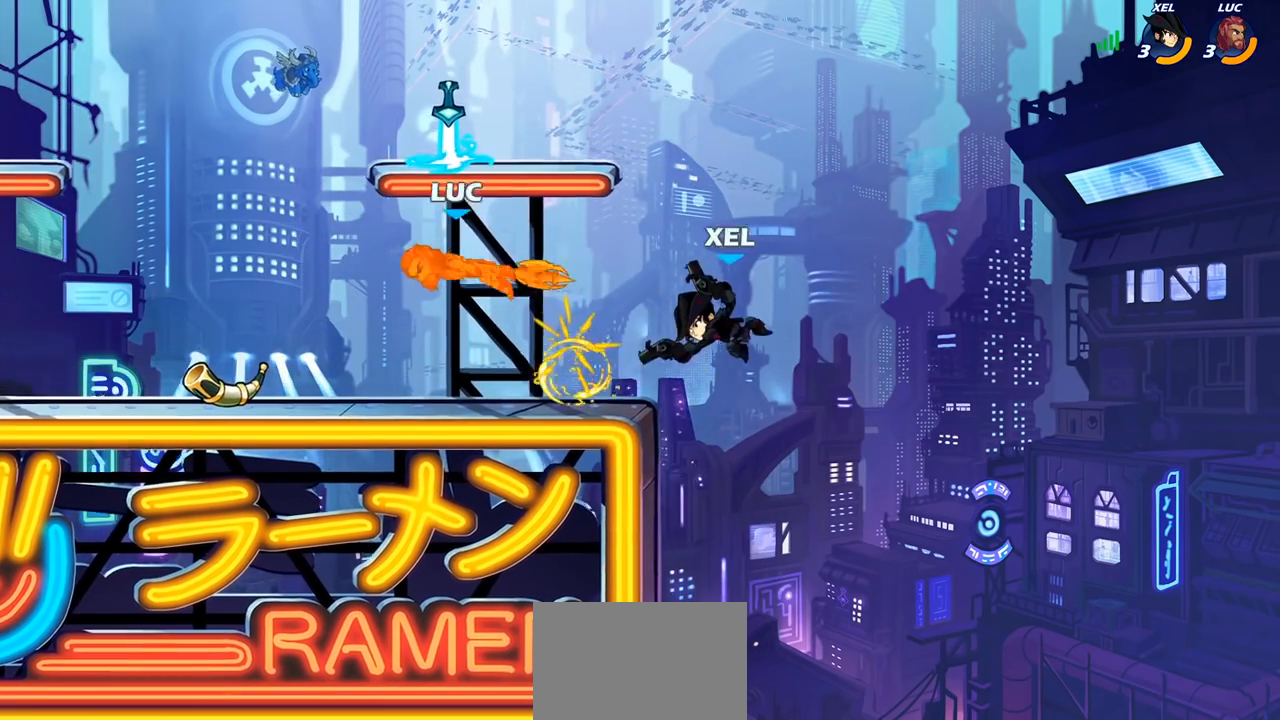
{"buttons": [], "left_stick": "up-right", "right_stick": "center", "events": [[367, "CROSS", "down"], [417, "left_stick", "up-right"], [467, "CROSS", "up"]]}
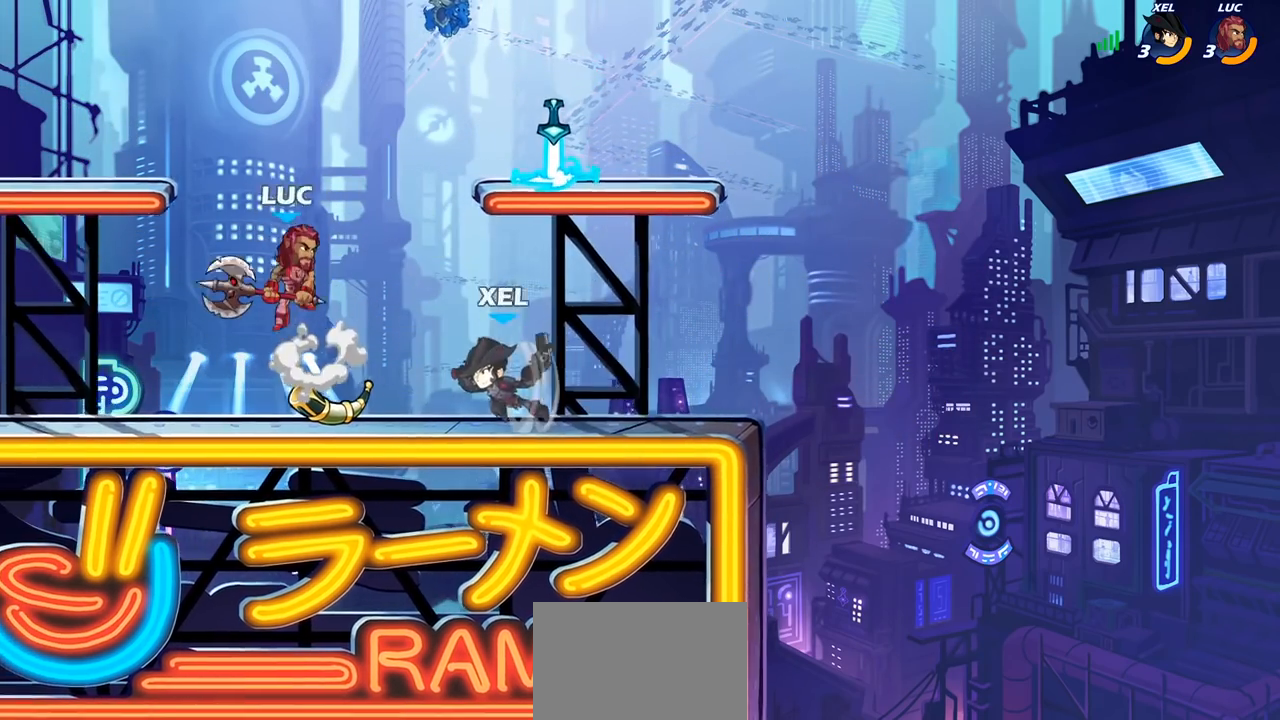
{"buttons": [], "left_stick": "left", "right_stick": "center", "events": [[200, "left_stick", "center"], [433, "left_stick", "left"]]}
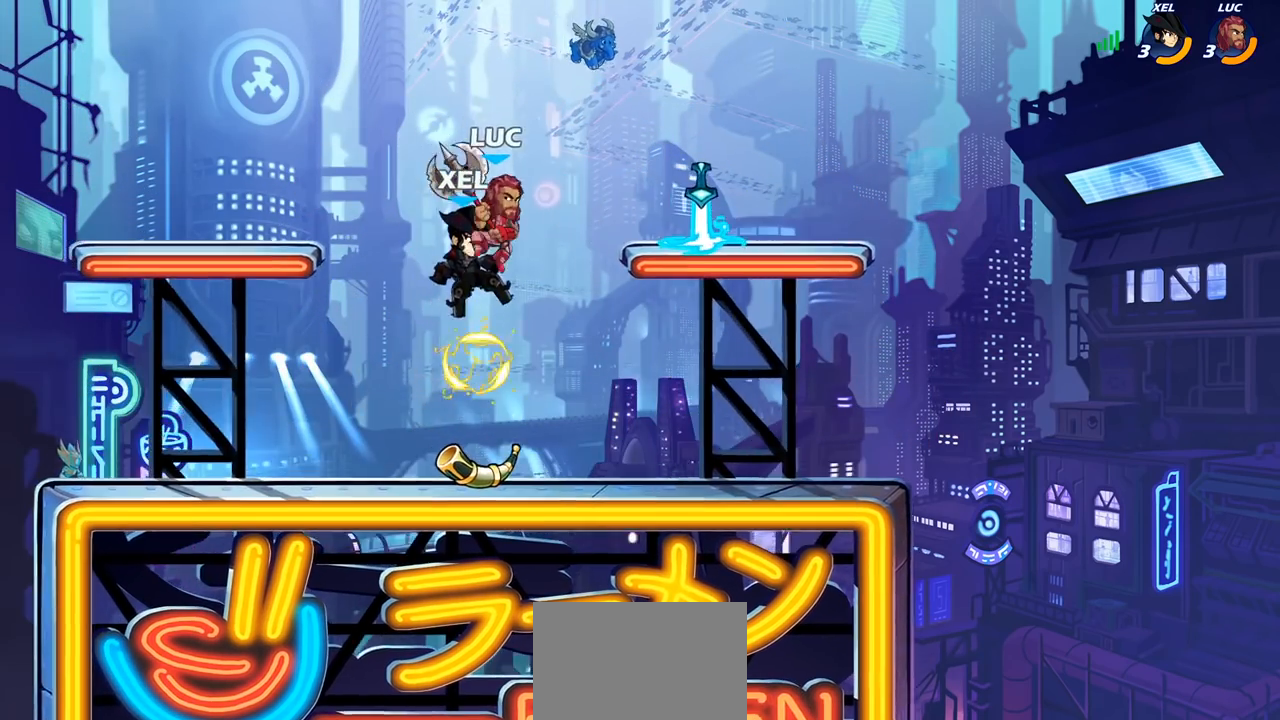
{"buttons": [], "left_stick": "right", "right_stick": "center", "events": [[50, "SQUARE", "down"], [133, "SQUARE", "up"], [133, "left_stick", "center"], [200, "left_stick", "right"]]}
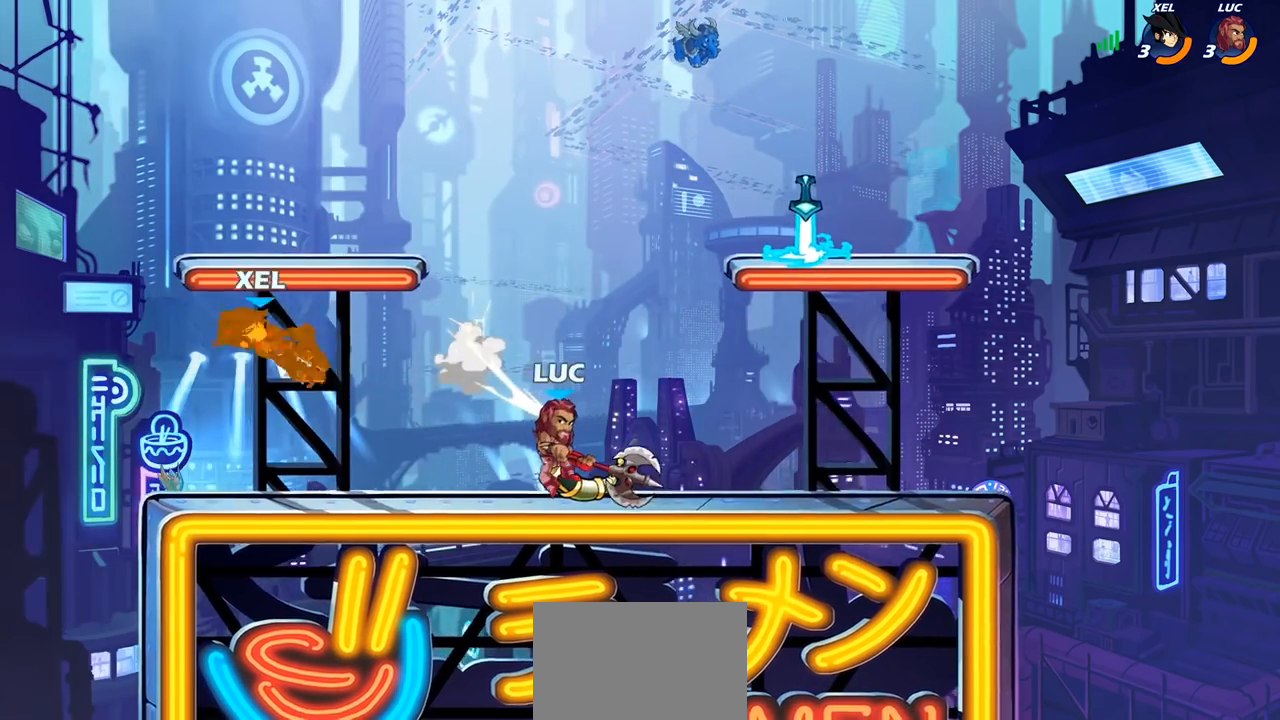
{"buttons": [], "left_stick": "center", "right_stick": "center", "events": [[117, "left_stick", "left"], [267, "R2", "down"], [350, "R2", "up"], [400, "left_stick", "center"]]}
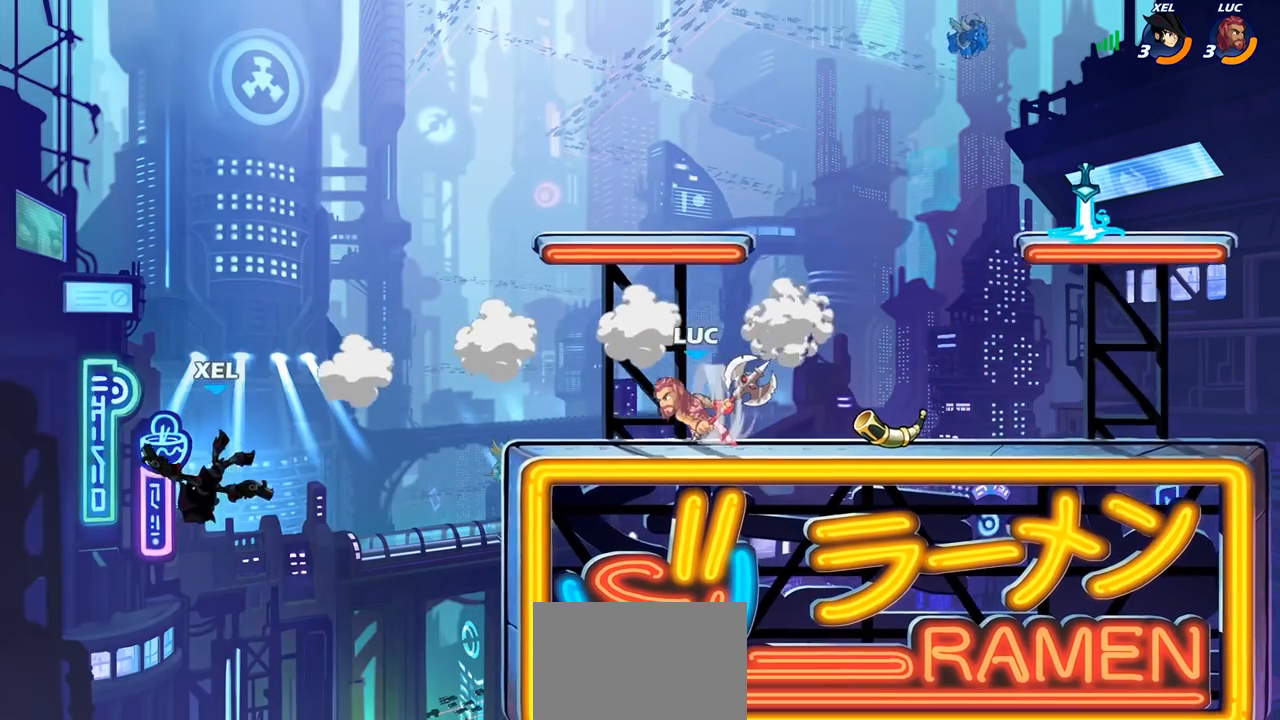
{"buttons": [], "left_stick": "right", "right_stick": "center", "events": [[67, "left_stick", "right"], [317, "left_stick", "up-right"], [450, "left_stick", "right"]]}